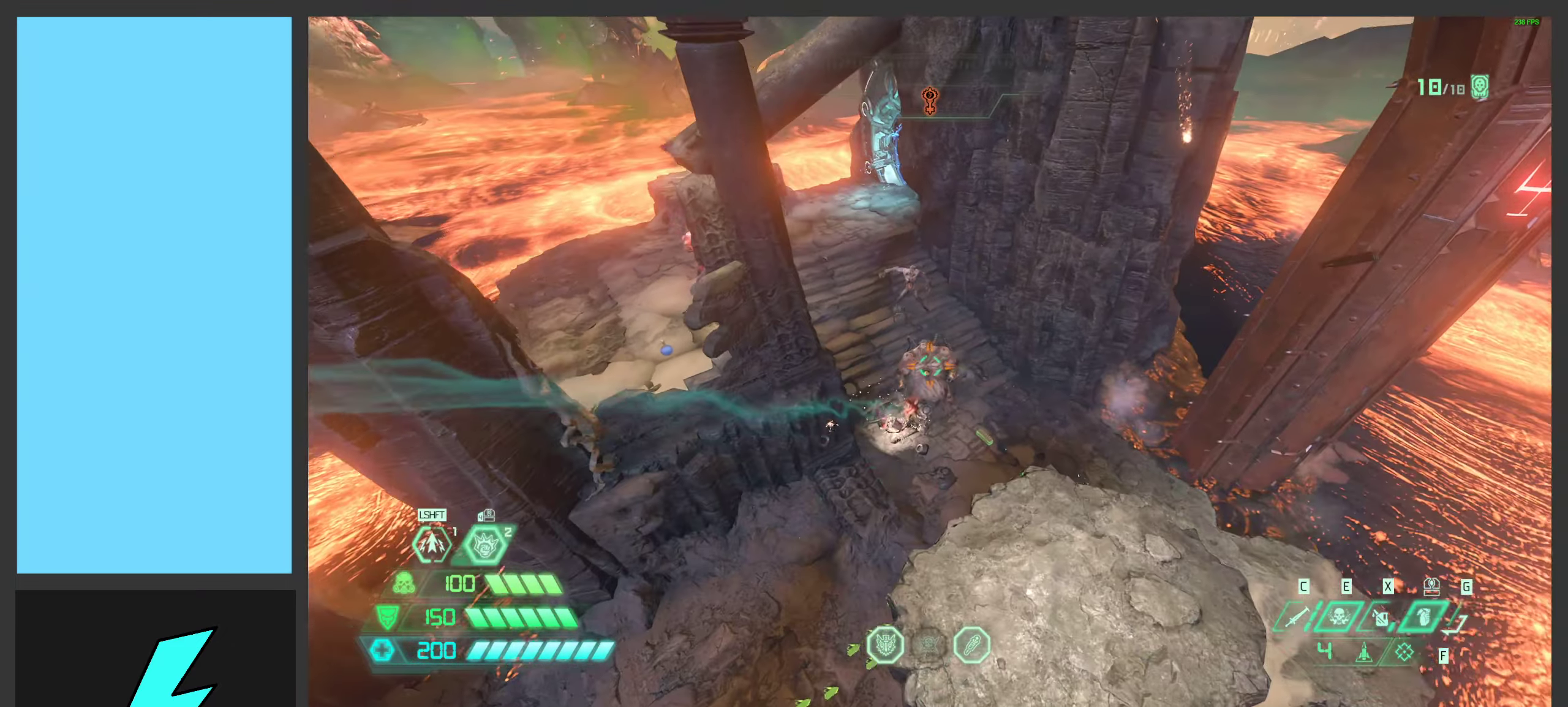
Gameplay with keyboard and mouse; each line is a JSON object with the keys and mouse buttons held at the frame after it. "events" lists presses ("down") and releases ("up") of ".", "/", "0", "1", "2", "3", "4", "5", "6", "7", "8", "9", "a", "alt_l", "alt_r", "b", "c", "caps_lock", "comma", "ctrl", "d", "e", "equals", "f", "g", "h", "i", "j", "k", "l", "lbracket", "m", "minus", "n", "o", "p", "q", "quote", "r", "rbracket", "s", "semicolon", "shift", "space", "super_l", "super_r", "t", "tab", "tilde", "u", "v", "w", "x", "y", "z", "mouse_left", "mouse_wheel", "mouse_right", "mouse_mb4" and "mouse_mb5" between this image and that frame as [ms after this image, input, new state], when the widget could be followed in between. "mouse_left", "mouse_wheel", "mouse_right", "mouse_mb4", "mouse_mb5" = the "left", "wheel", "right", "mb4", "mb5" buttons of the "mouse" list. No other keys are recorded. "wheel" means that the mouse wheel is clicked or scrolled. Mouse movement is not recorded.
{"keys": ["d", "shift", "w"], "mouse": [], "events": [[33, "mouse_left", "down"], [150, "w", "up"], [167, "mouse_left", "up"], [267, "2", "down"], [333, "2", "up"], [483, "w", "down"], [500, "shift", "down"]]}
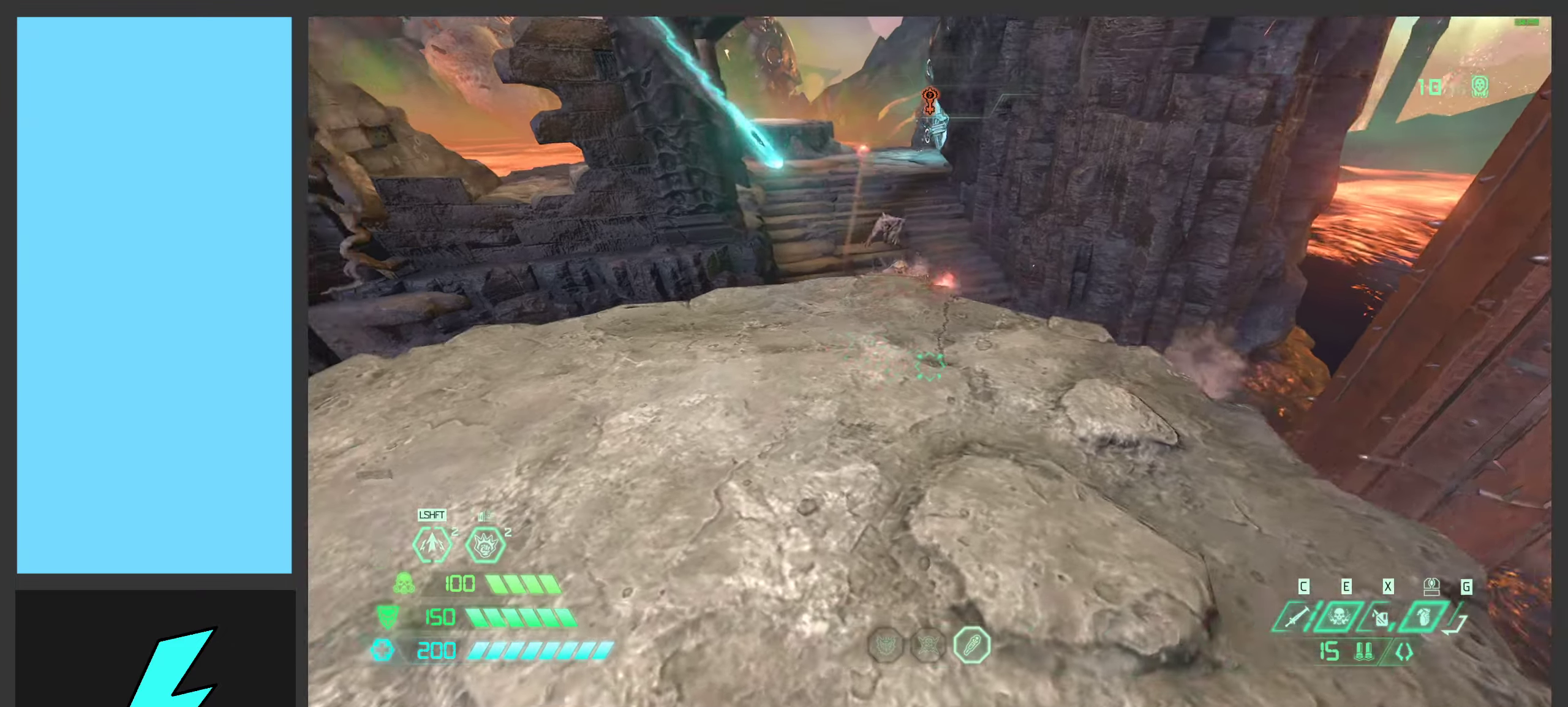
{"keys": ["w"], "mouse": [], "events": [[67, "d", "up"], [117, "shift", "up"]]}
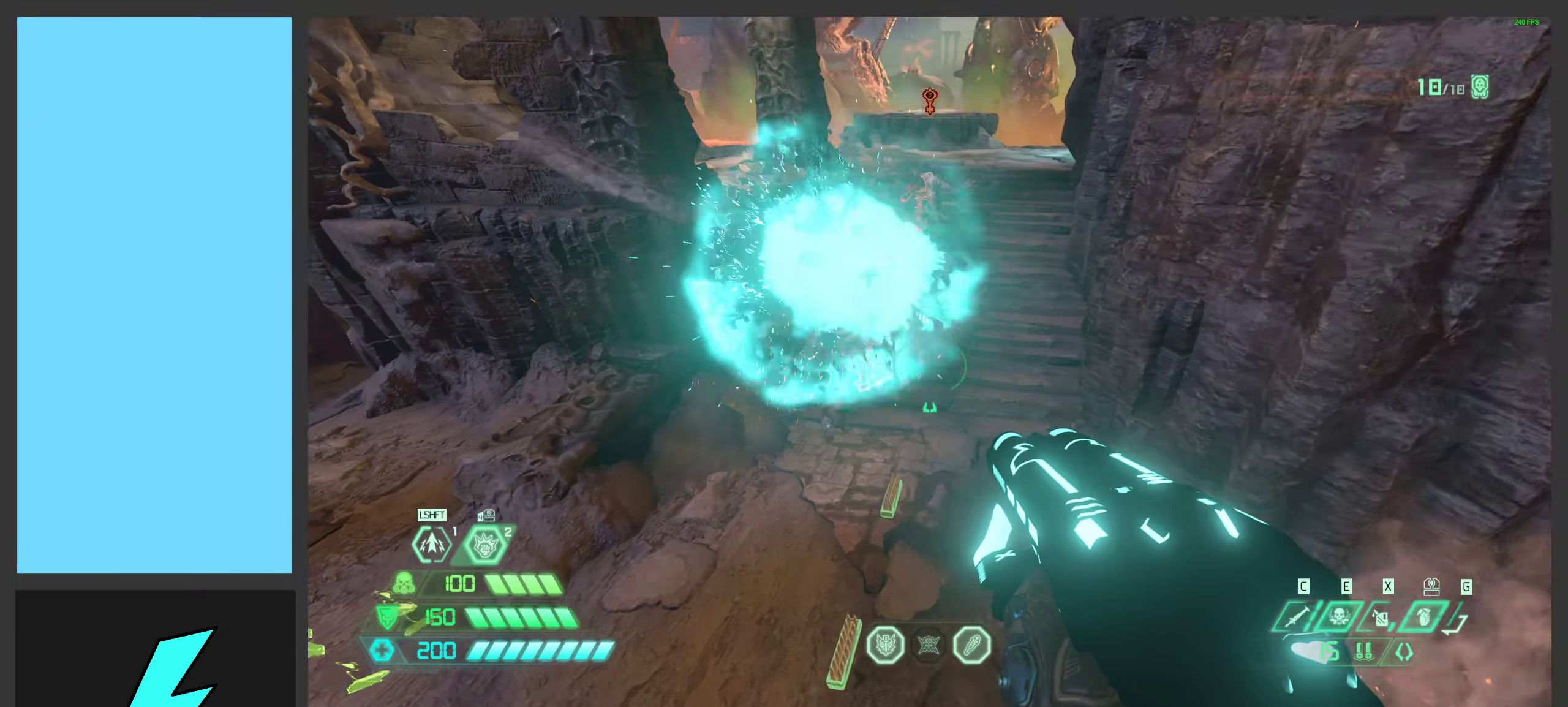
{"keys": ["d", "w"], "mouse": [], "events": [[300, "mouse_left", "down"], [367, "d", "down"], [417, "mouse_left", "up"]]}
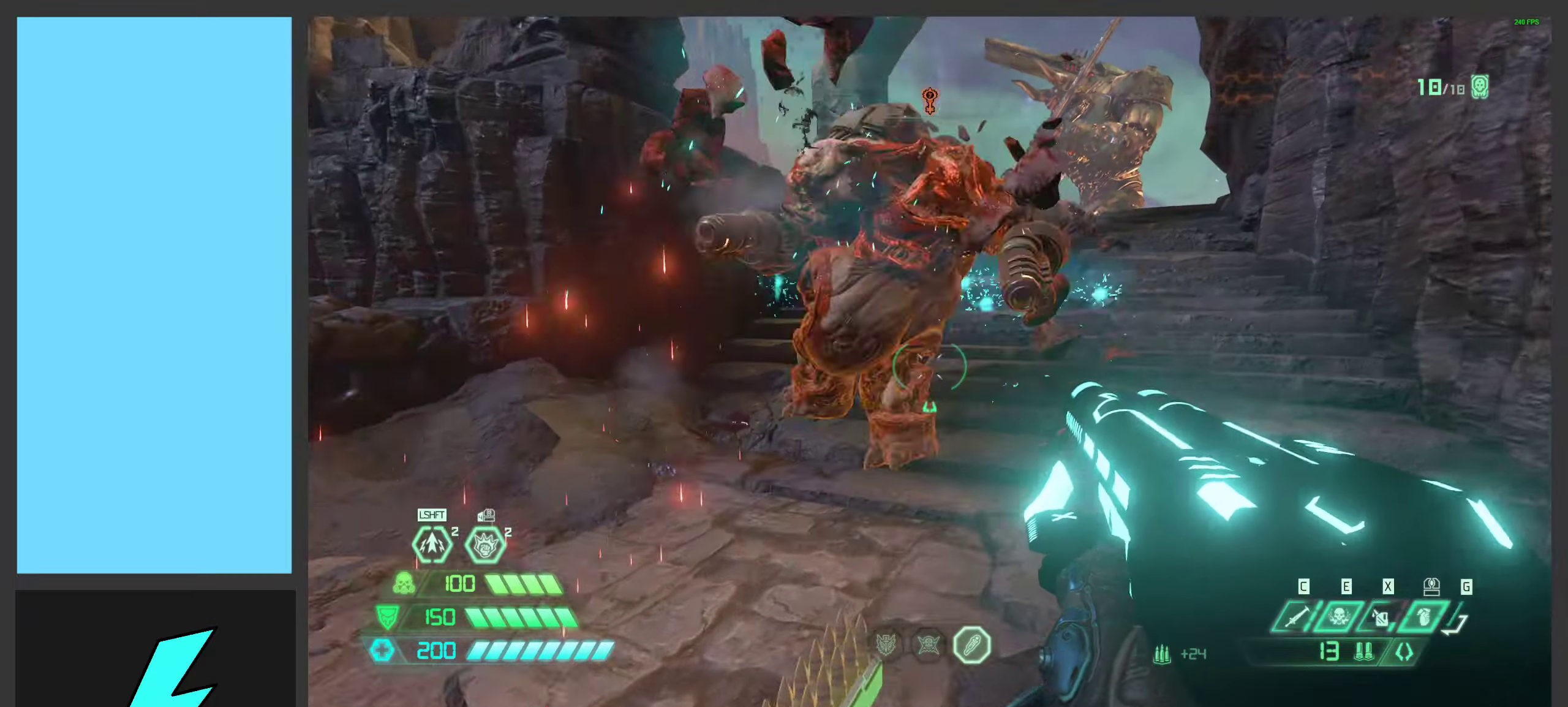
{"keys": [], "mouse": [], "events": [[200, "d", "up"], [284, "d", "down"], [317, "mouse_mb4", "down"], [317, "w", "up"], [384, "d", "up"], [500, "mouse_mb4", "up"]]}
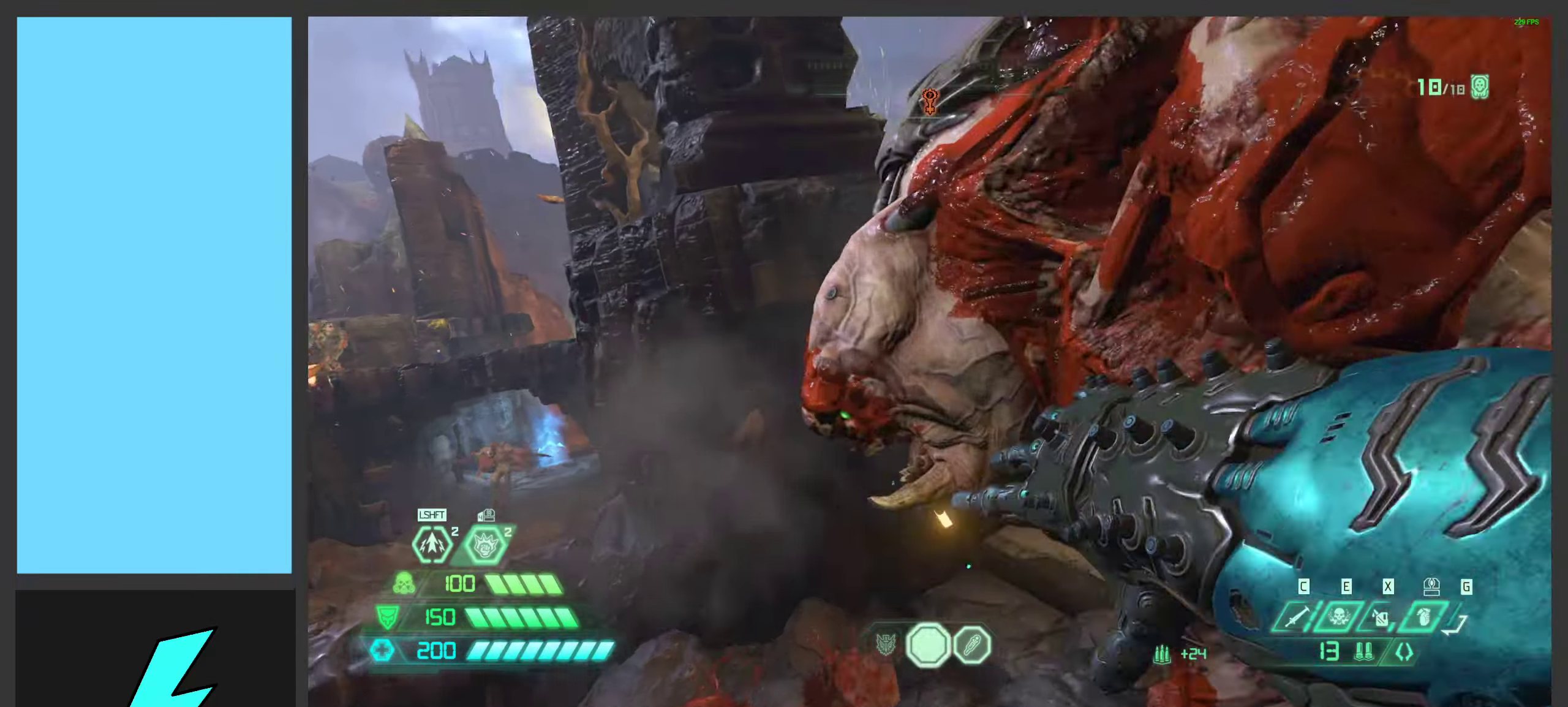
{"keys": [], "mouse": [], "events": []}
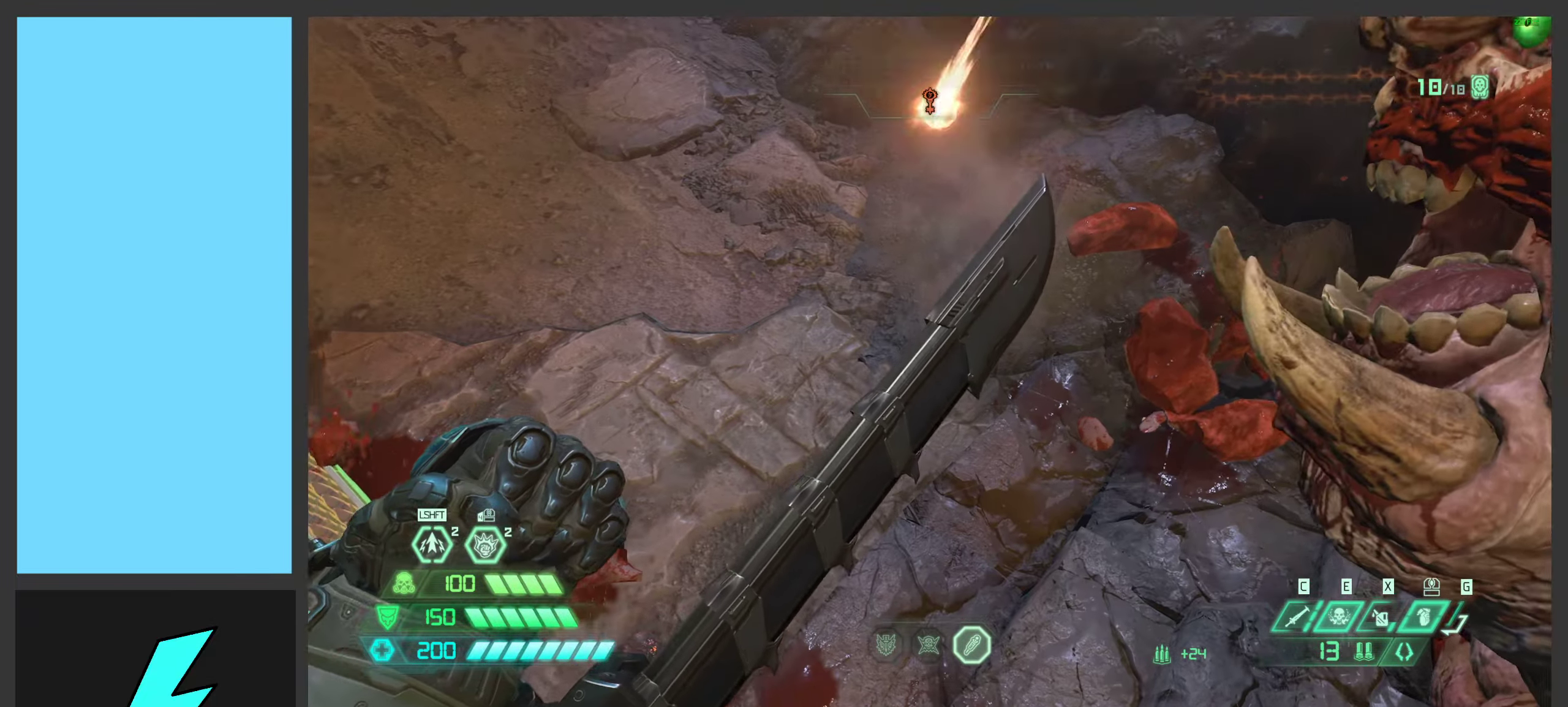
{"keys": [], "mouse": [], "events": []}
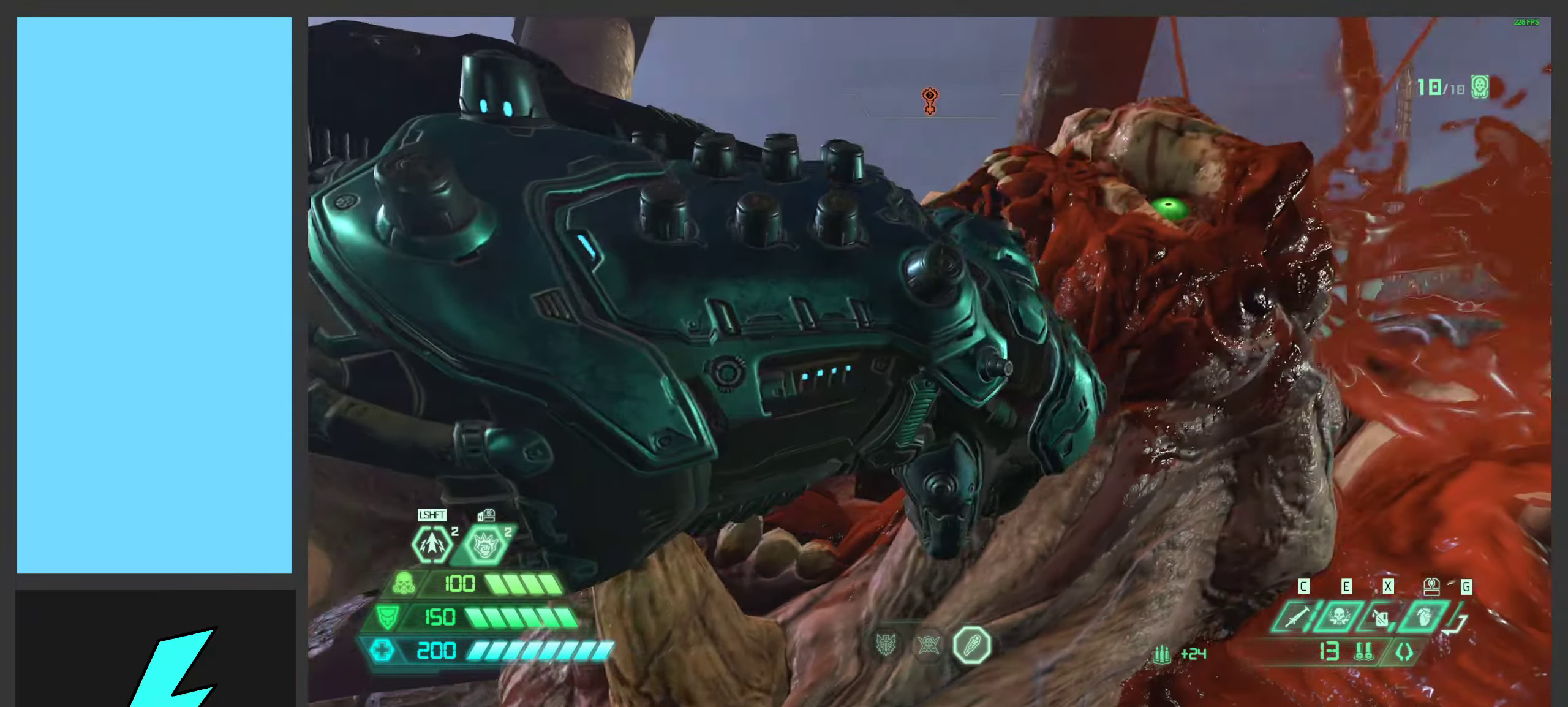
{"keys": [], "mouse": [], "events": []}
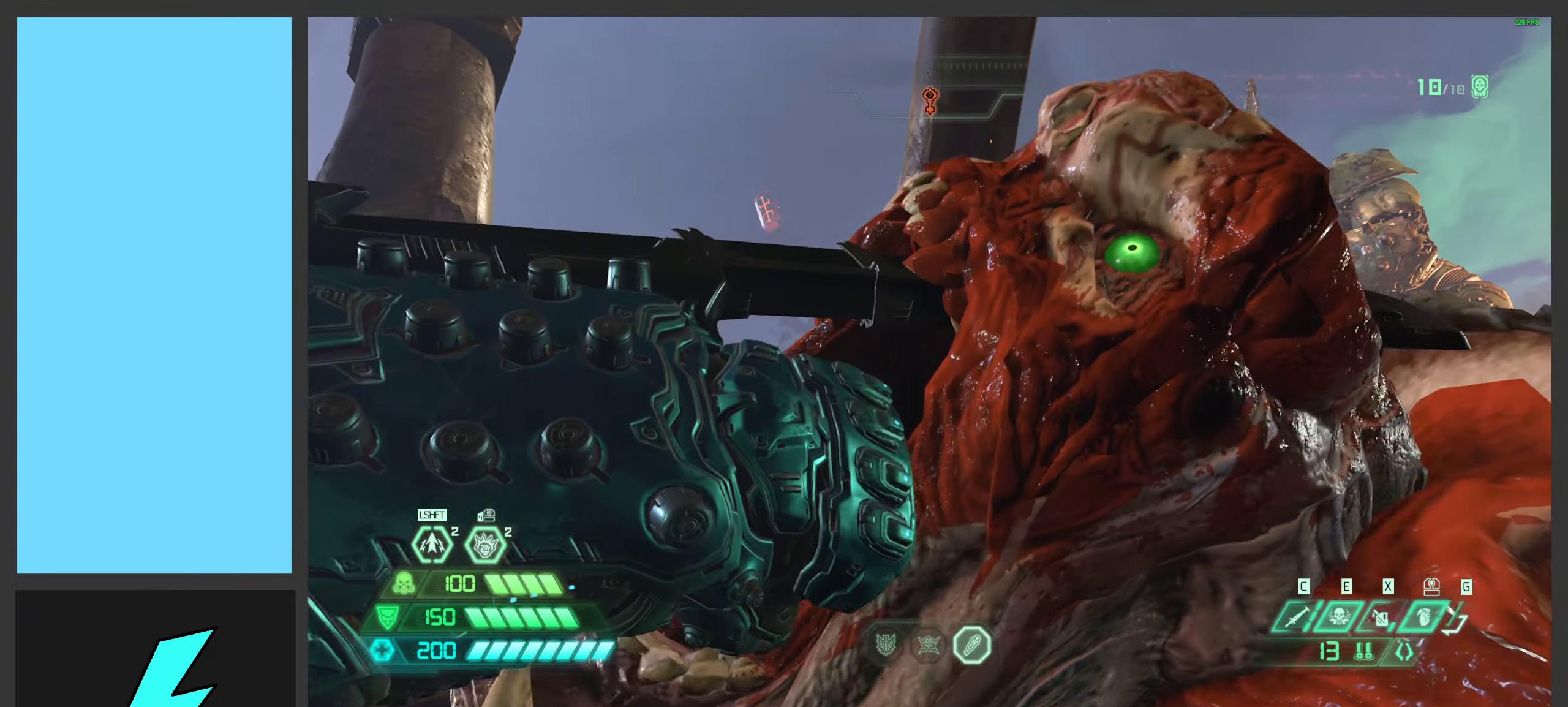
{"keys": ["d"], "mouse": [], "events": [[167, "w", "down"], [350, "d", "down"], [500, "w", "up"]]}
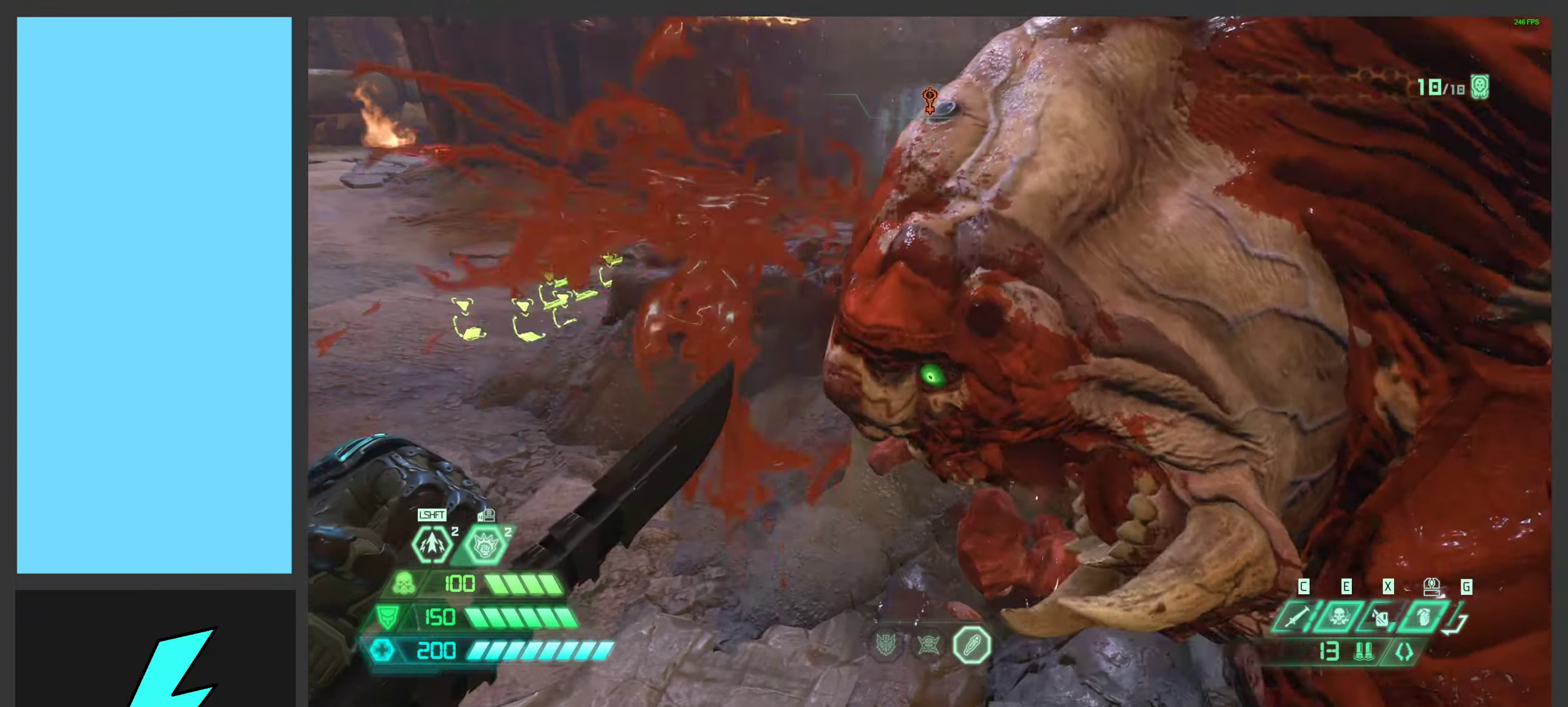
{"keys": ["s"], "mouse": [], "events": [[317, "s", "down"], [484, "d", "up"]]}
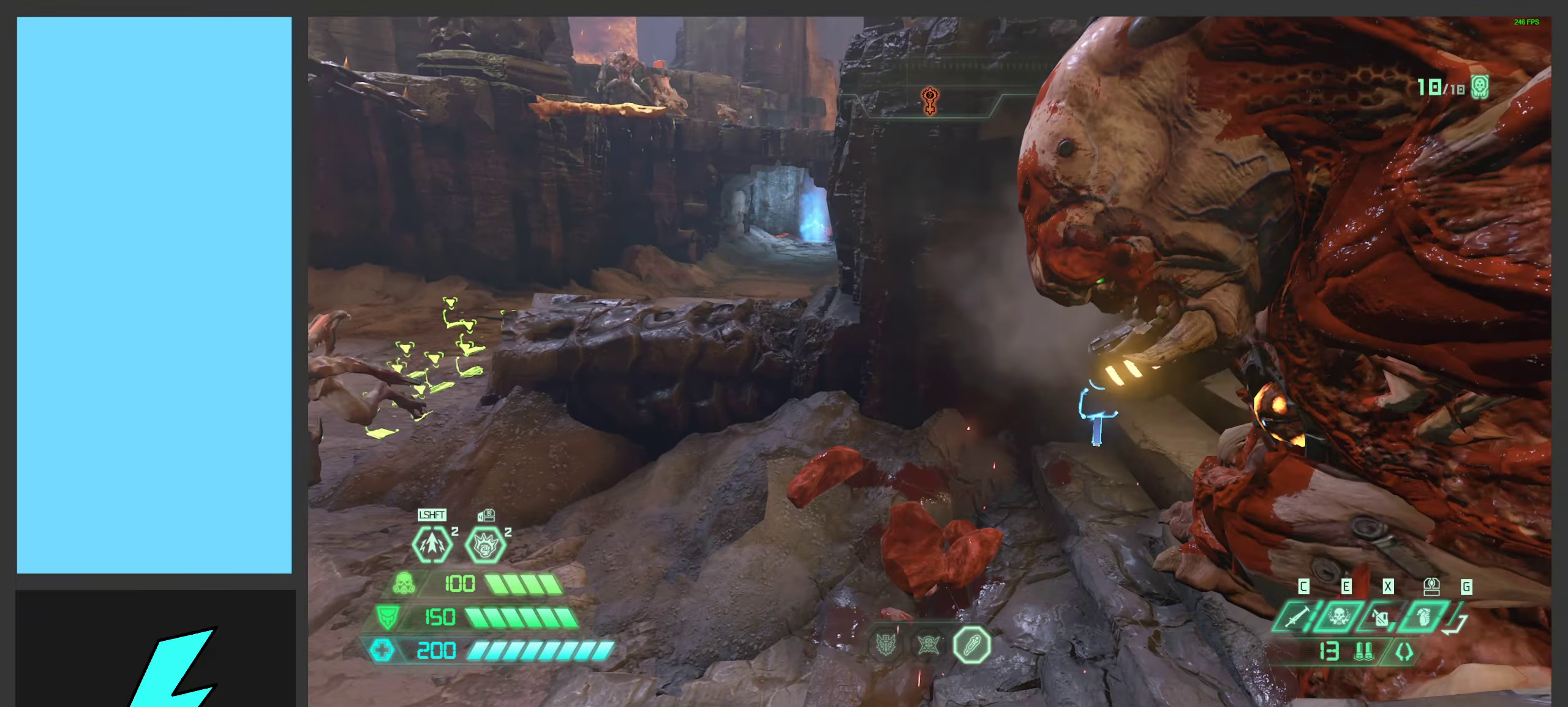
{"keys": ["a"], "mouse": [], "events": [[17, "a", "down"], [134, "s", "up"]]}
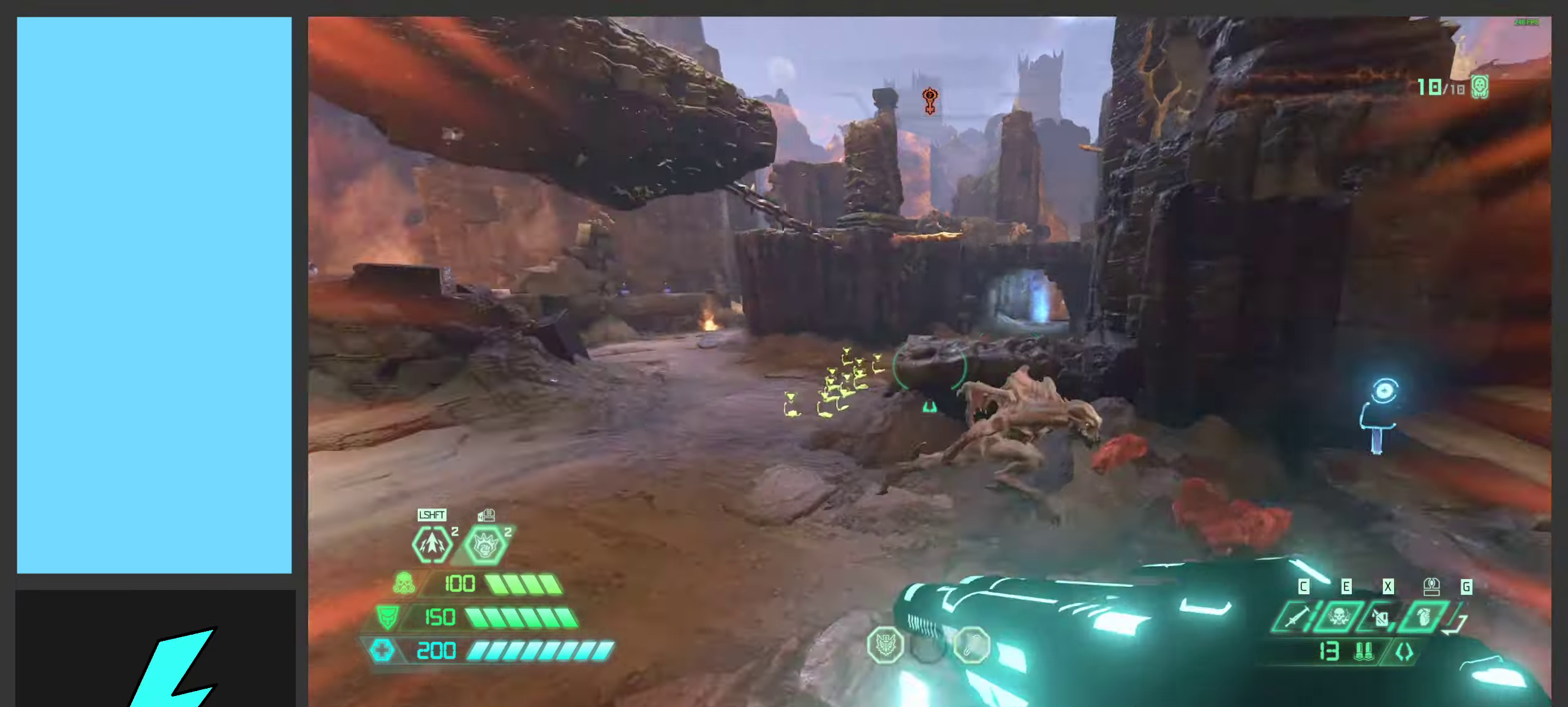
{"keys": [], "mouse": [], "events": [[67, "x", "down"], [167, "x", "up"], [184, "a", "up"]]}
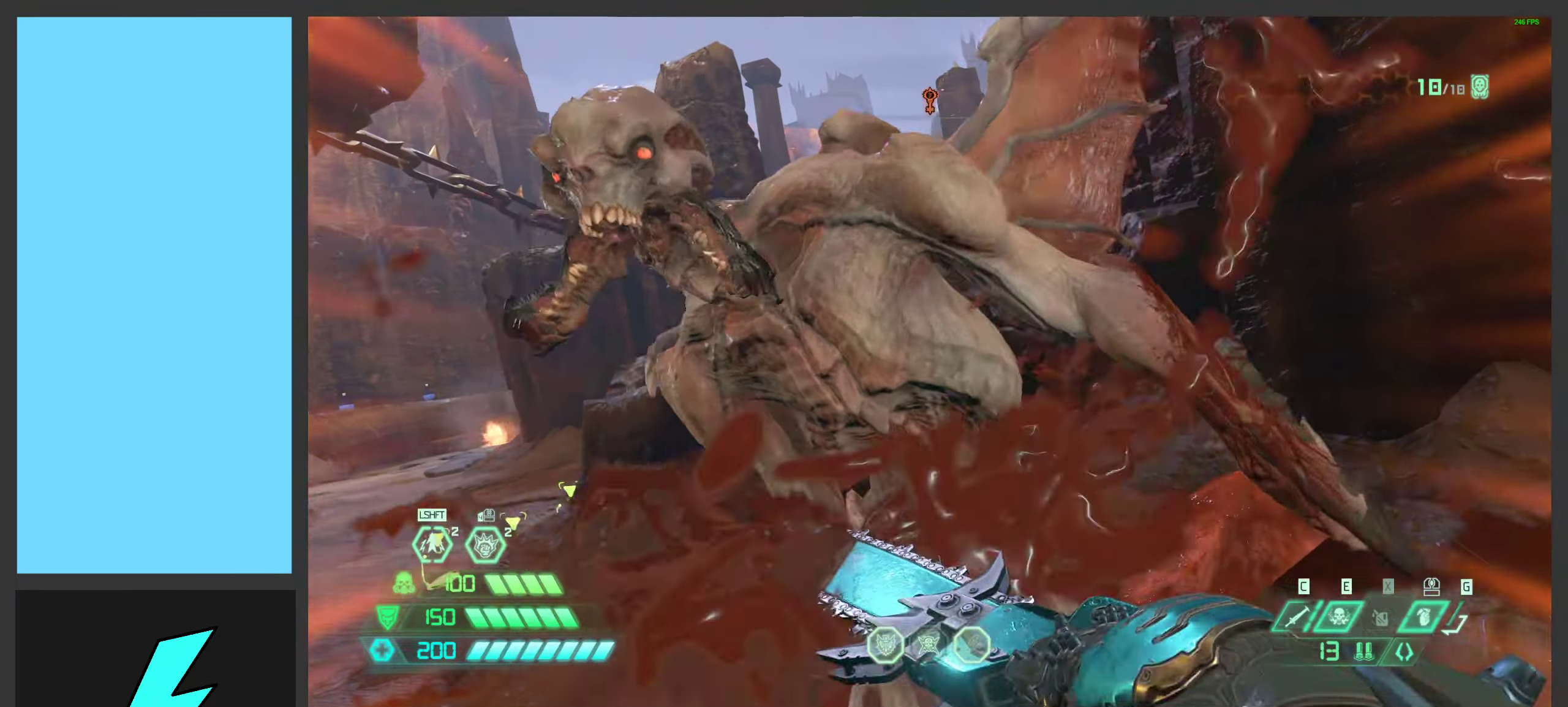
{"keys": [], "mouse": [], "events": []}
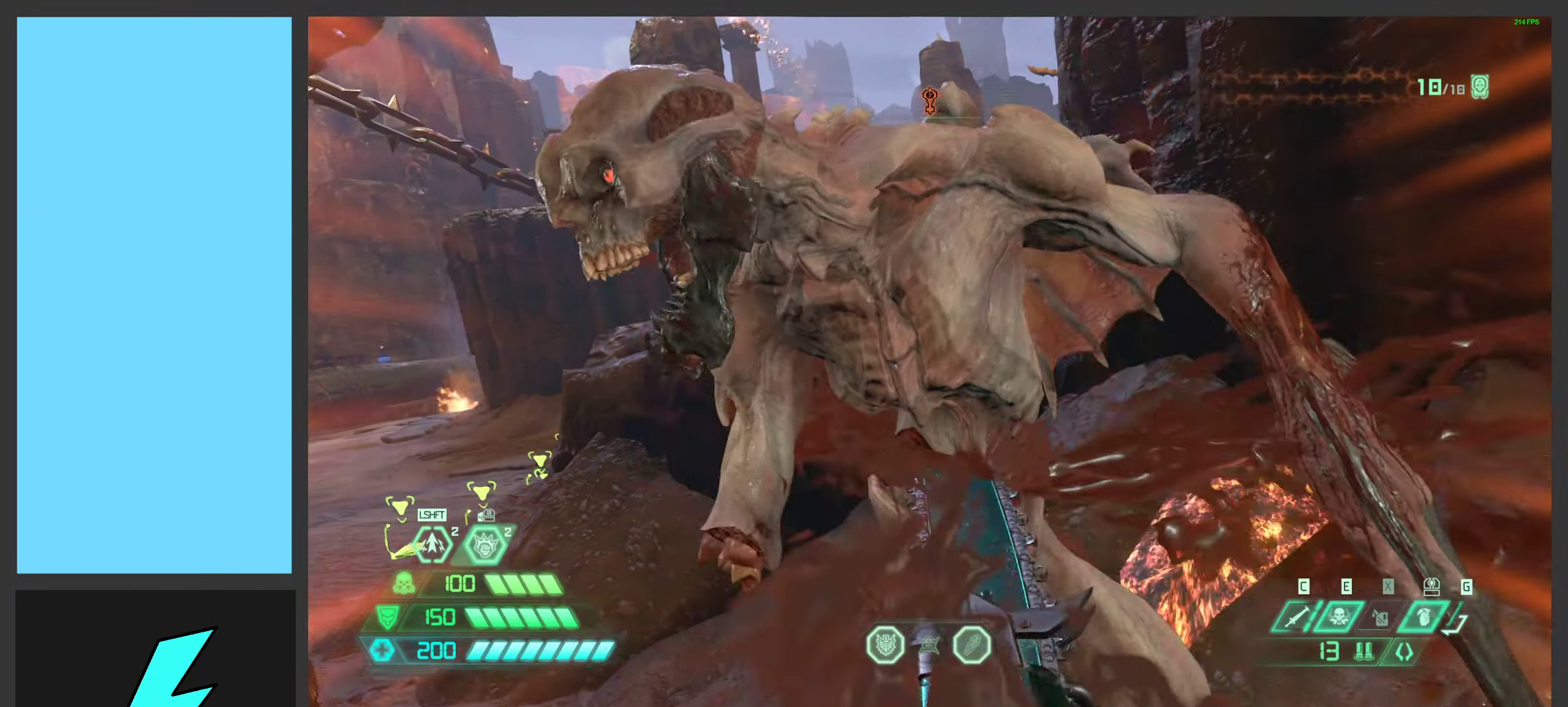
{"keys": ["a", "s"], "mouse": [], "events": [[451, "s", "down"], [467, "a", "down"]]}
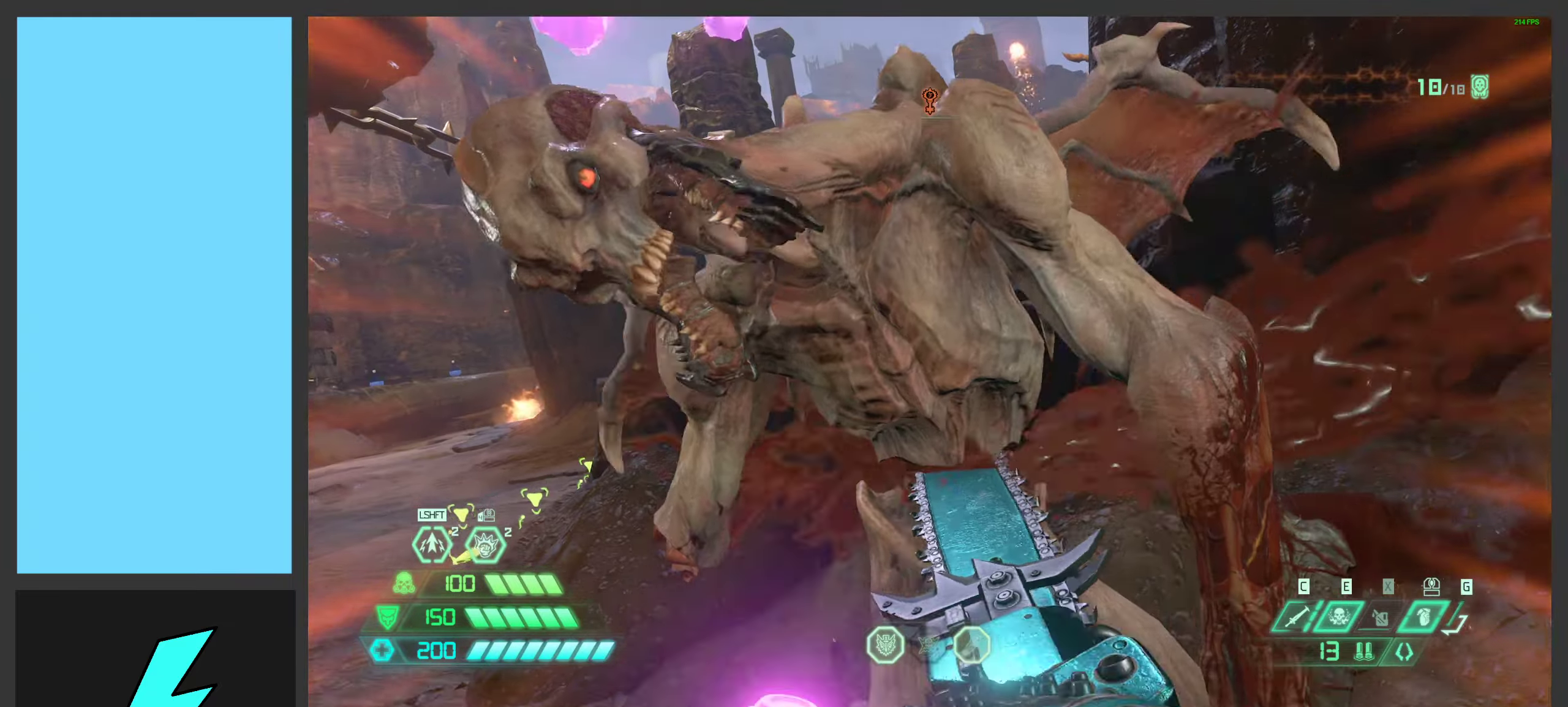
{"keys": ["a"], "mouse": [], "events": [[133, "s", "up"]]}
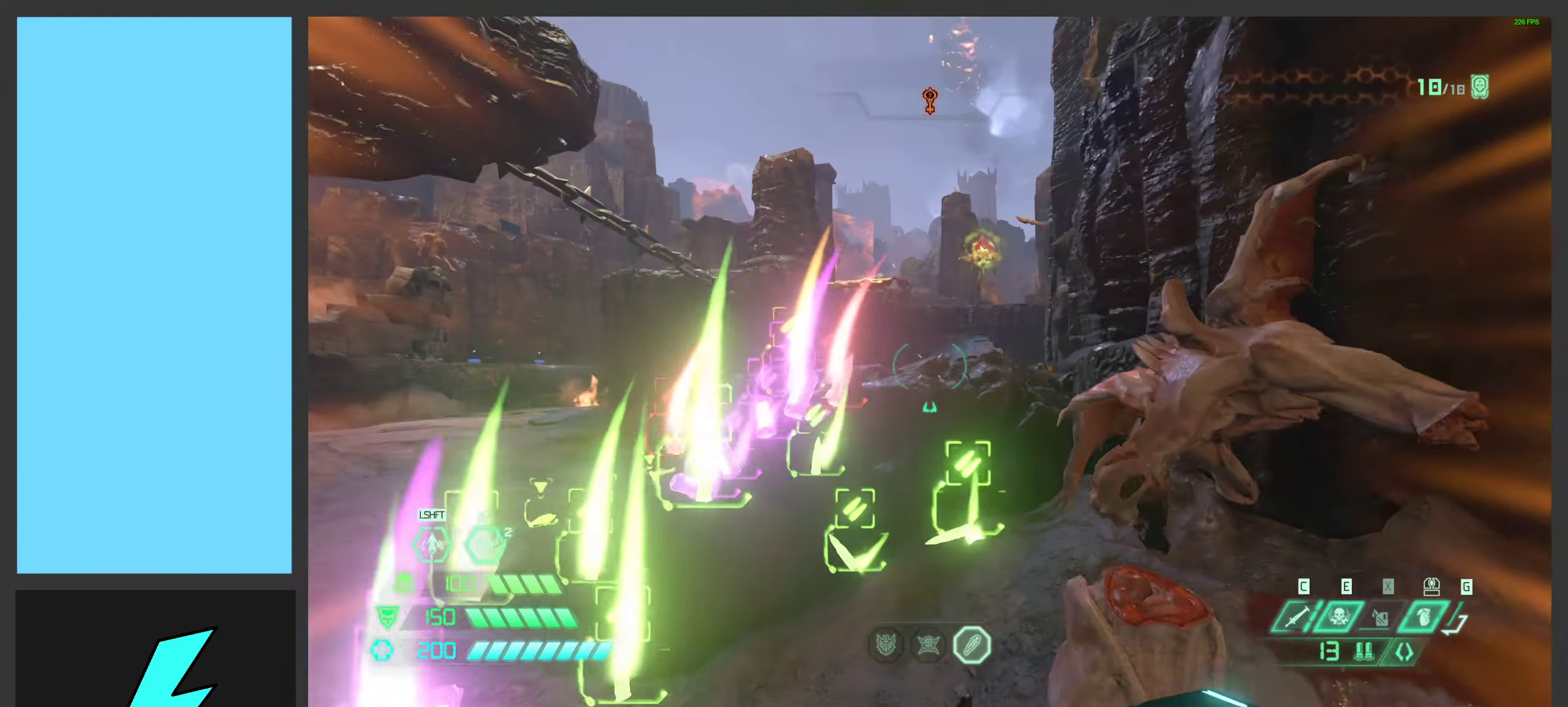
{"keys": ["a", "w"], "mouse": [], "events": [[316, "w", "down"]]}
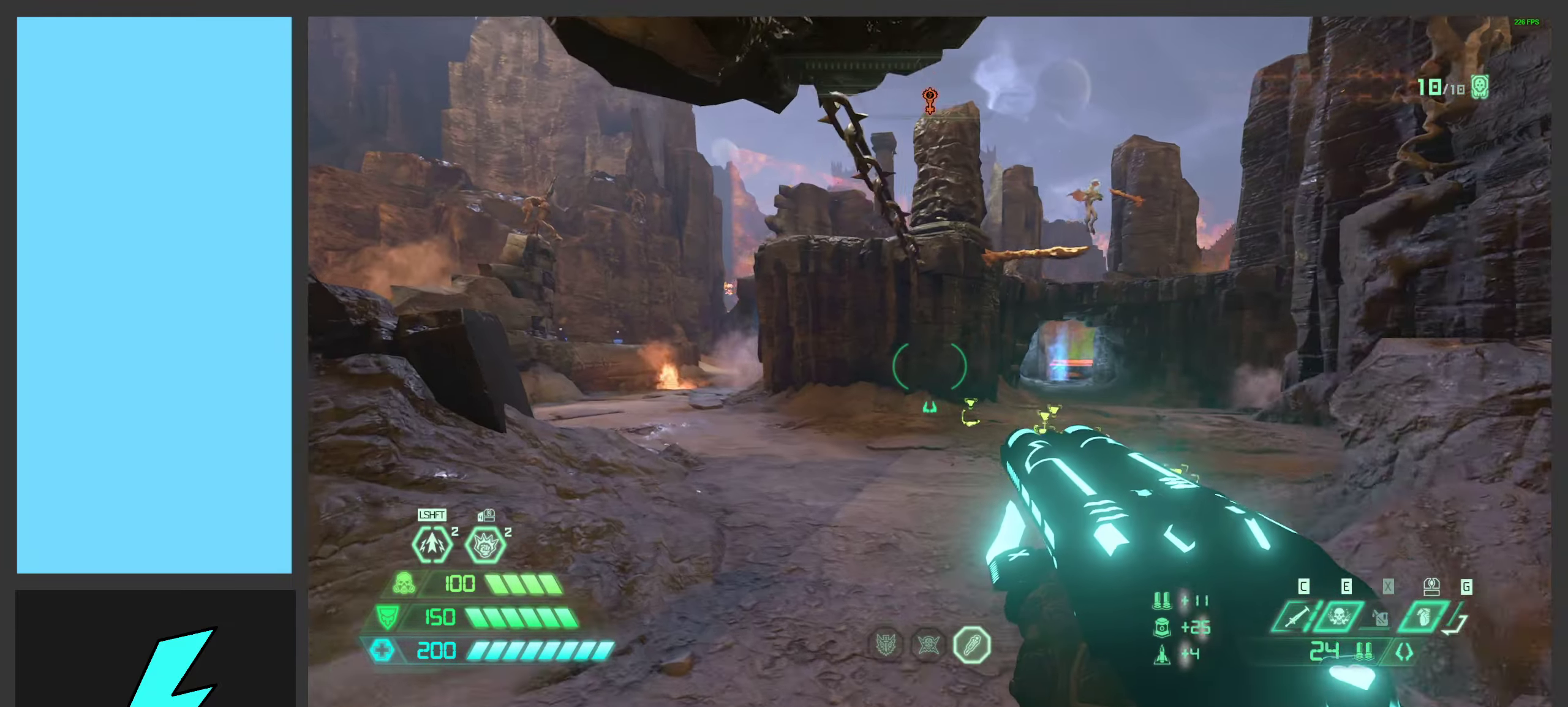
{"keys": ["w"], "mouse": [], "events": [[16, "a", "up"], [250, "1", "down"], [383, "1", "up"]]}
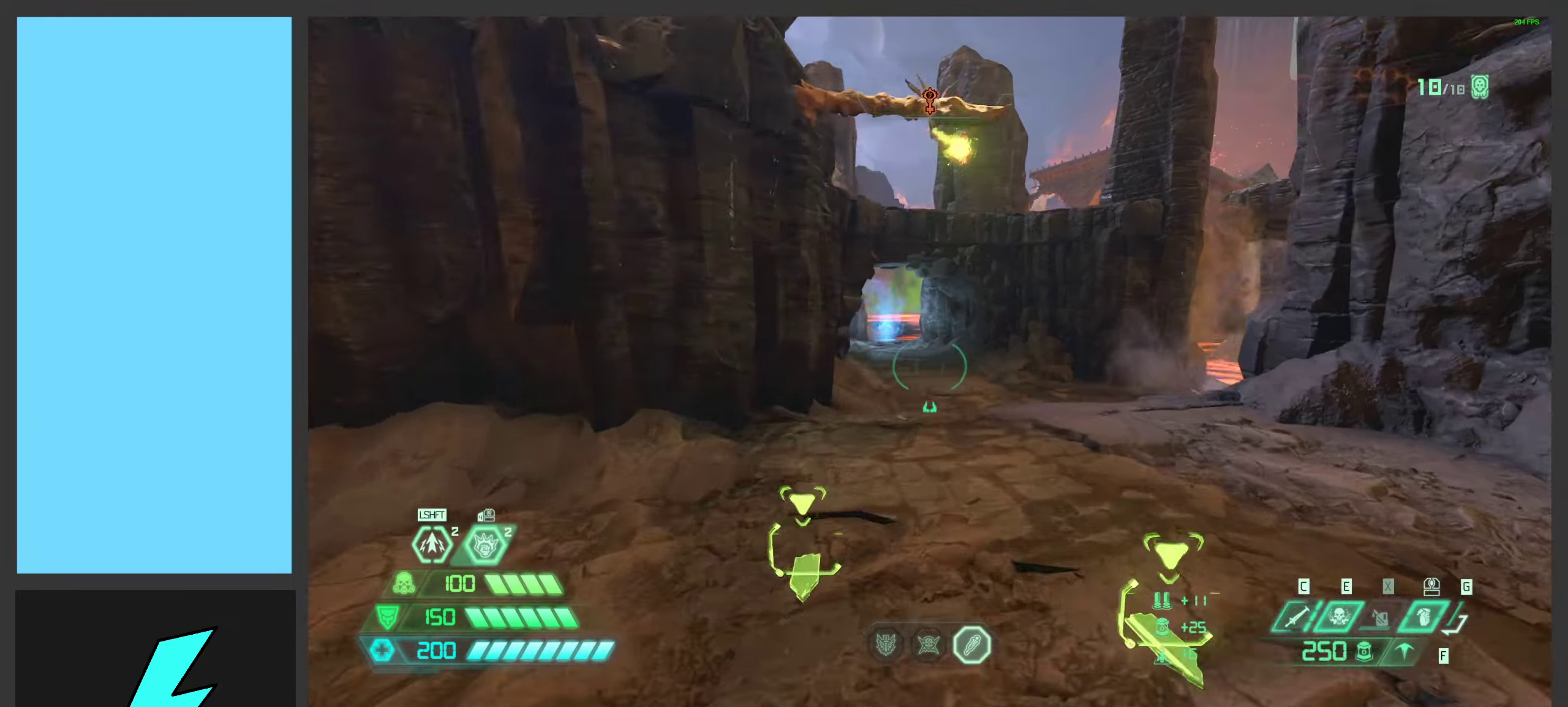
{"keys": ["w"], "mouse": [], "events": [[216, "shift", "down"], [366, "shift", "up"]]}
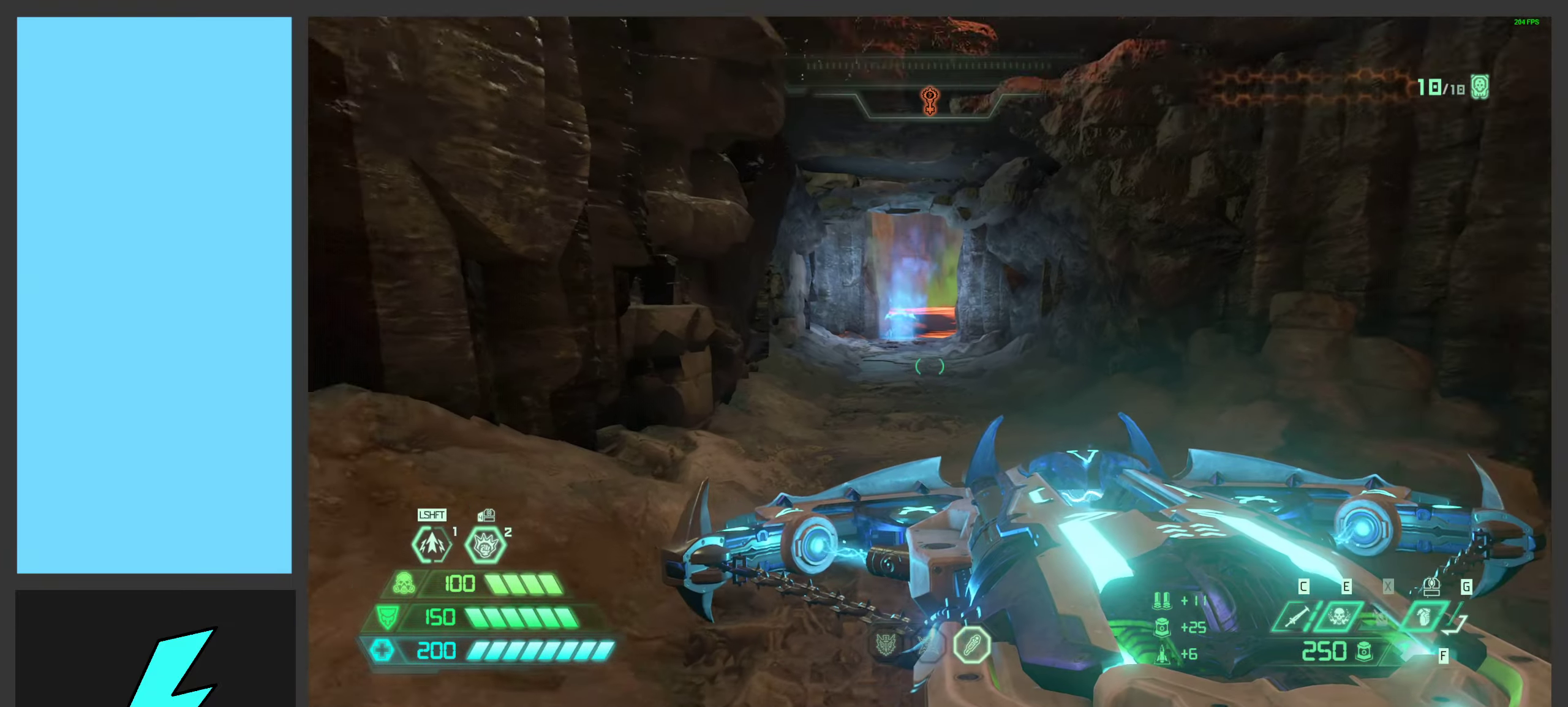
{"keys": ["w"], "mouse": [], "events": []}
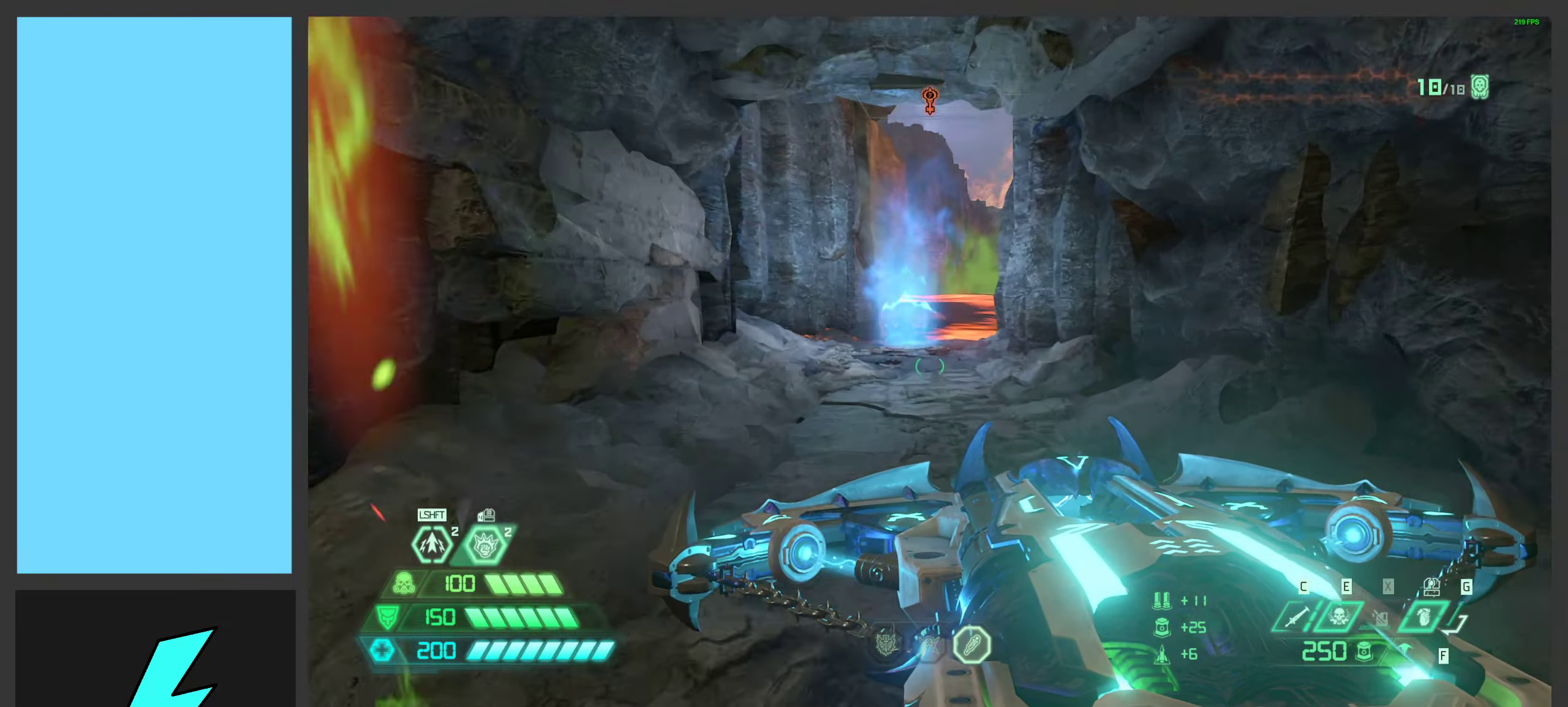
{"keys": ["shift"], "mouse": [], "events": [[400, "shift", "down"], [450, "w", "up"]]}
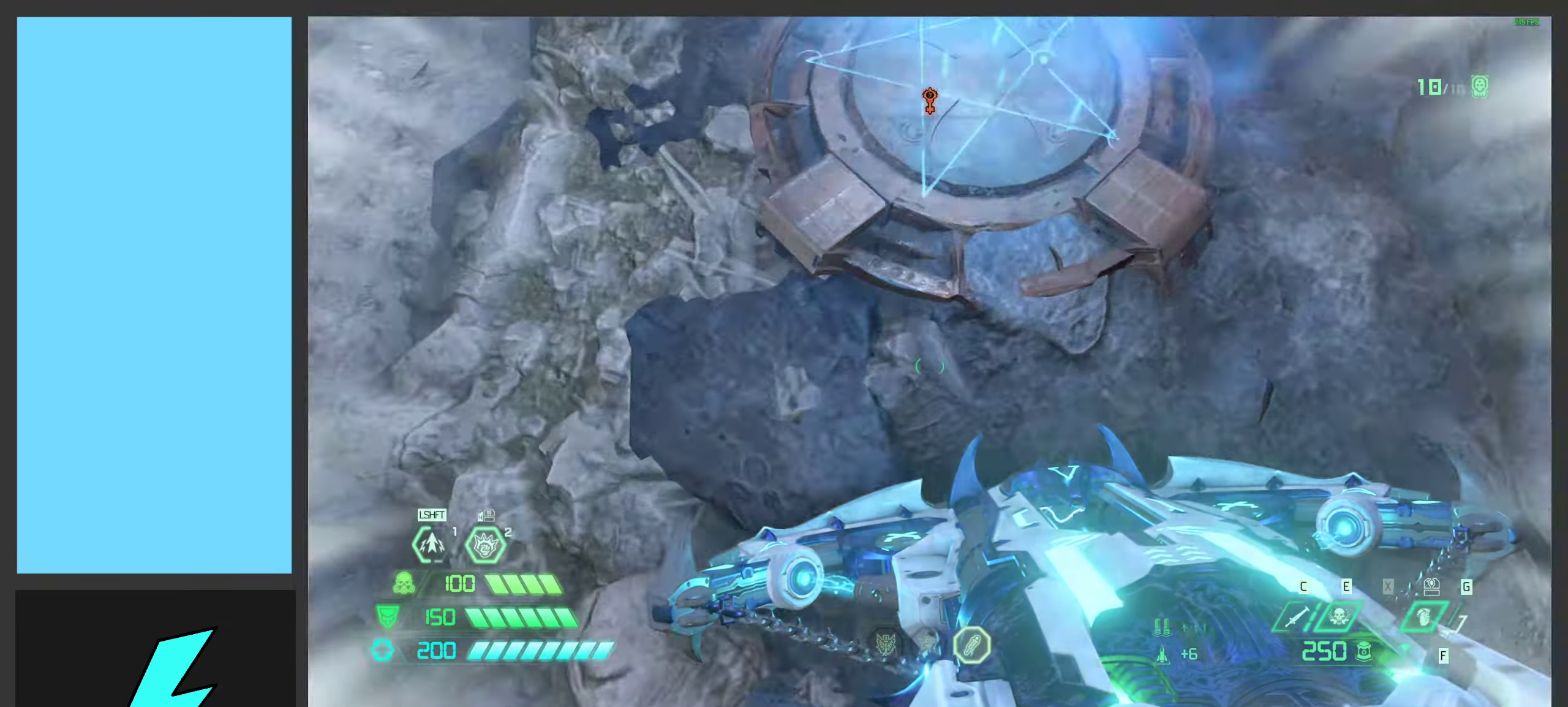
{"keys": [], "mouse": [], "events": [[16, "shift", "up"], [133, "mouse_left", "down"], [200, "2", "down"], [233, "mouse_left", "up"], [283, "2", "up"]]}
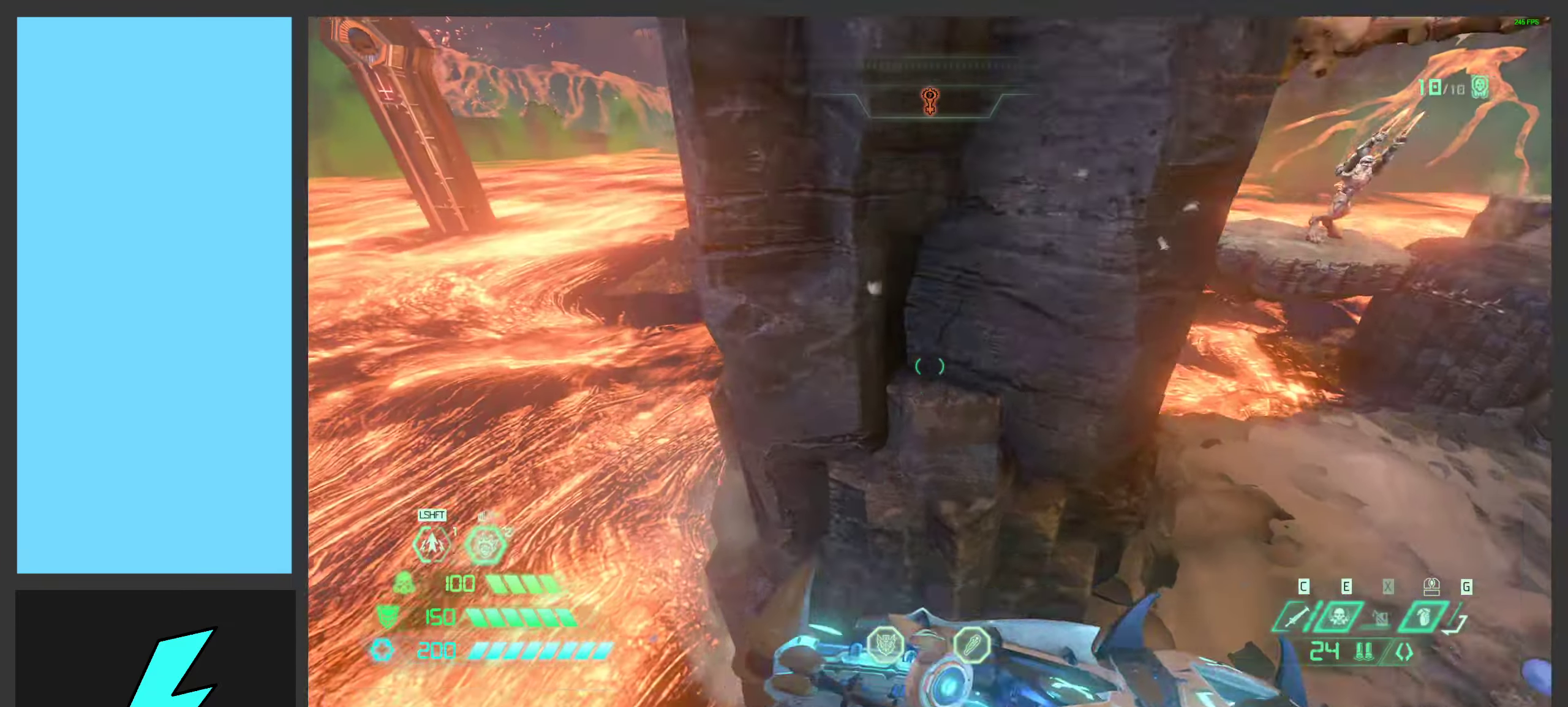
{"keys": ["d", "w"], "mouse": [], "events": [[300, "d", "down"], [450, "w", "down"]]}
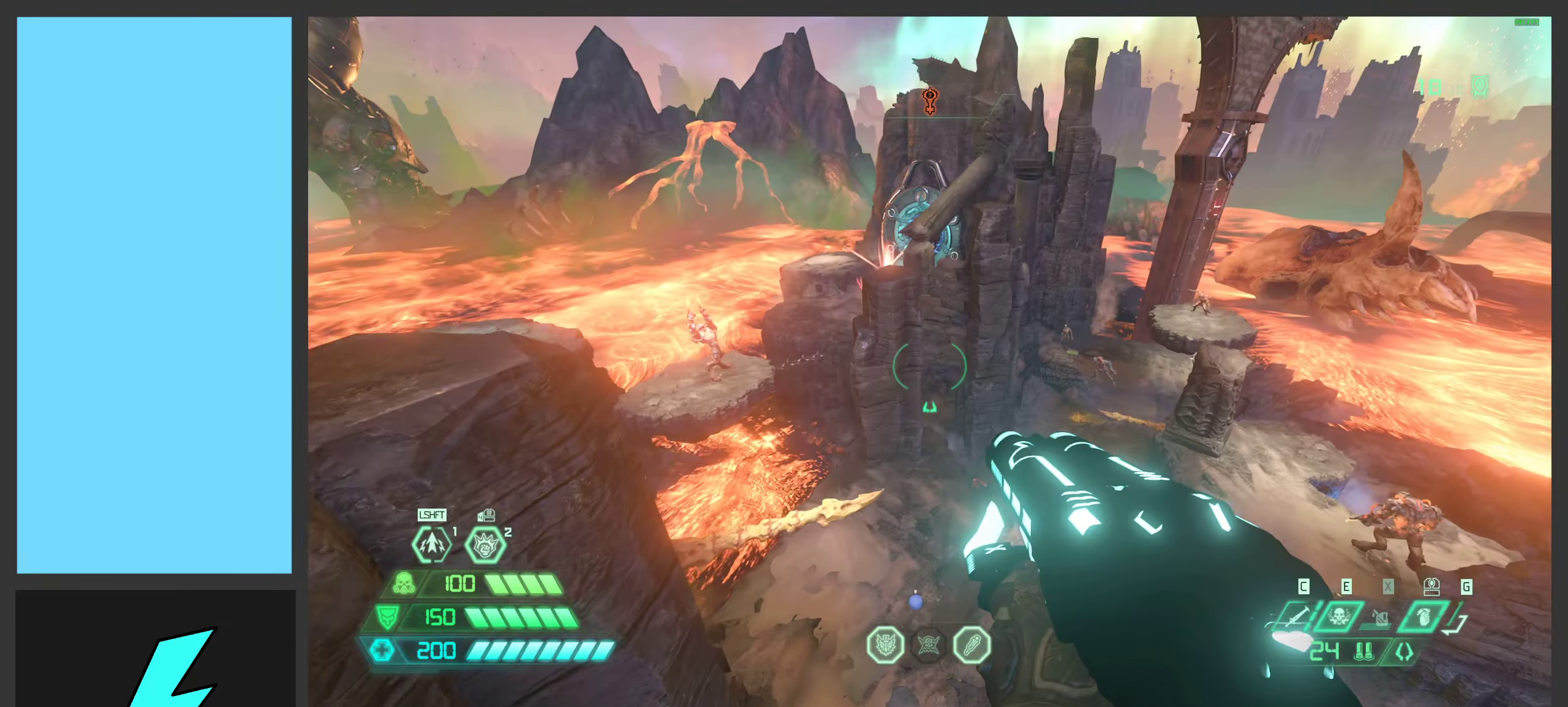
{"keys": ["w"], "mouse": [], "events": [[283, "mouse_right", "down"], [433, "d", "up"], [450, "mouse_right", "up"]]}
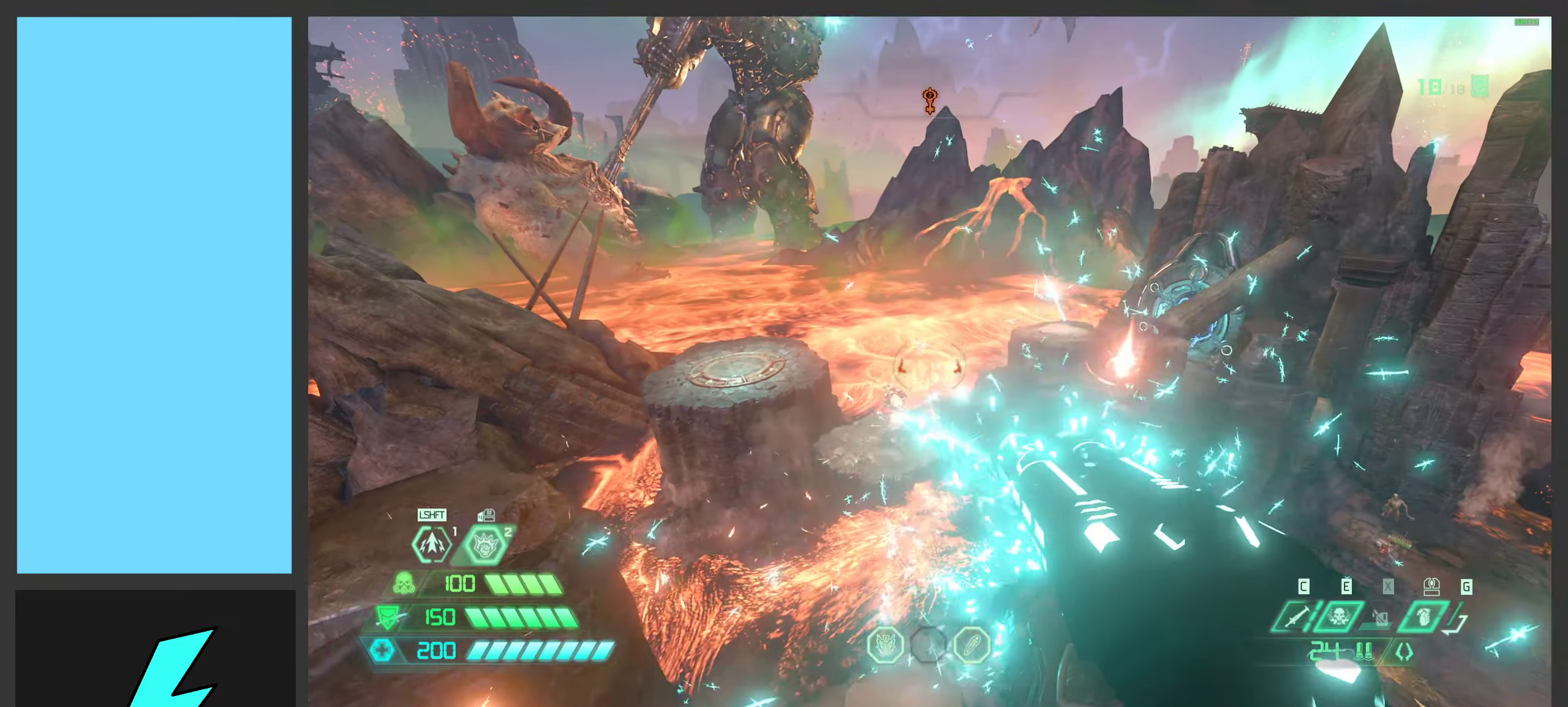
{"keys": ["a"], "mouse": ["right"], "events": [[100, "q", "down"], [100, "space", "down"], [183, "q", "up"], [200, "w", "up"], [233, "space", "up"], [332, "a", "down"], [332, "mouse_right", "down"]]}
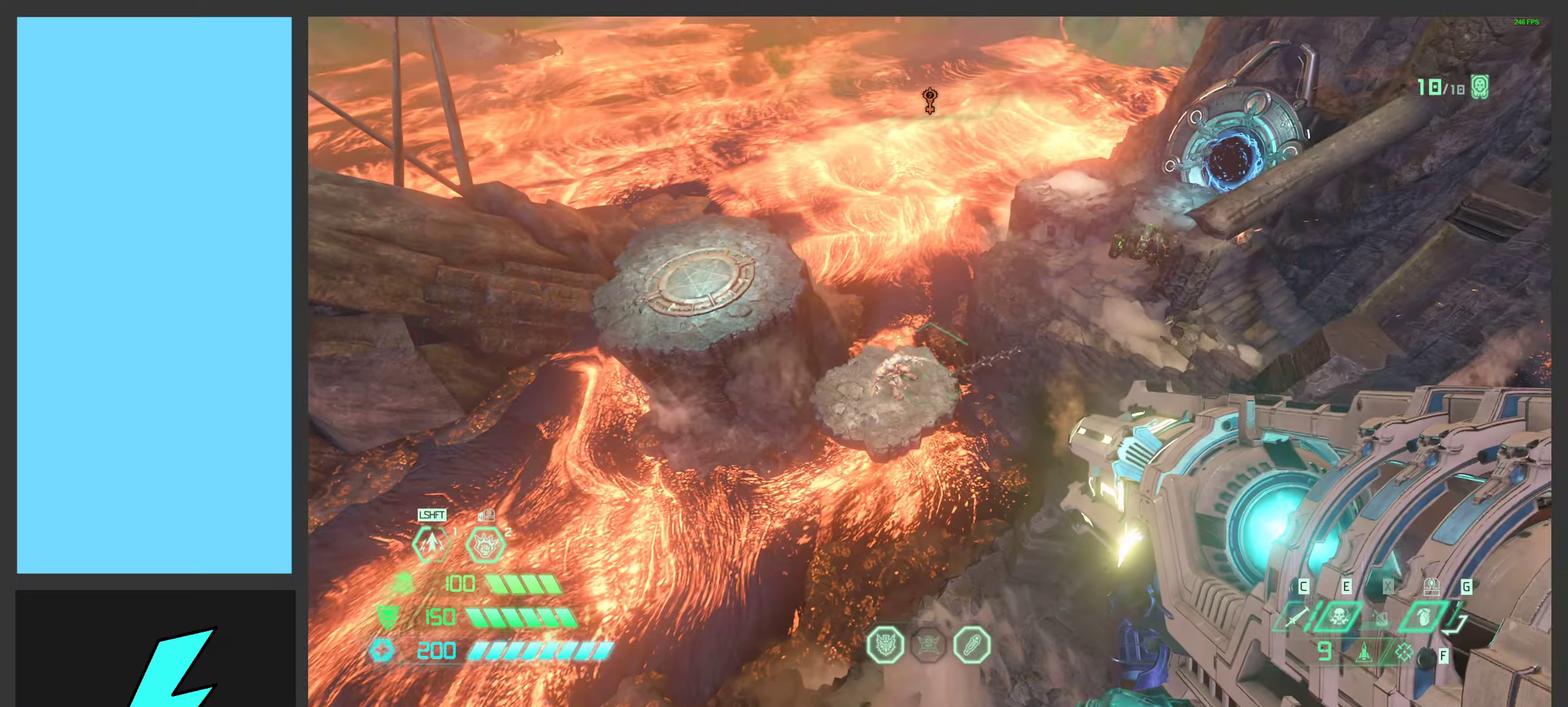
{"keys": ["a"], "mouse": ["right"], "events": [[17, "w", "down"], [383, "w", "up"]]}
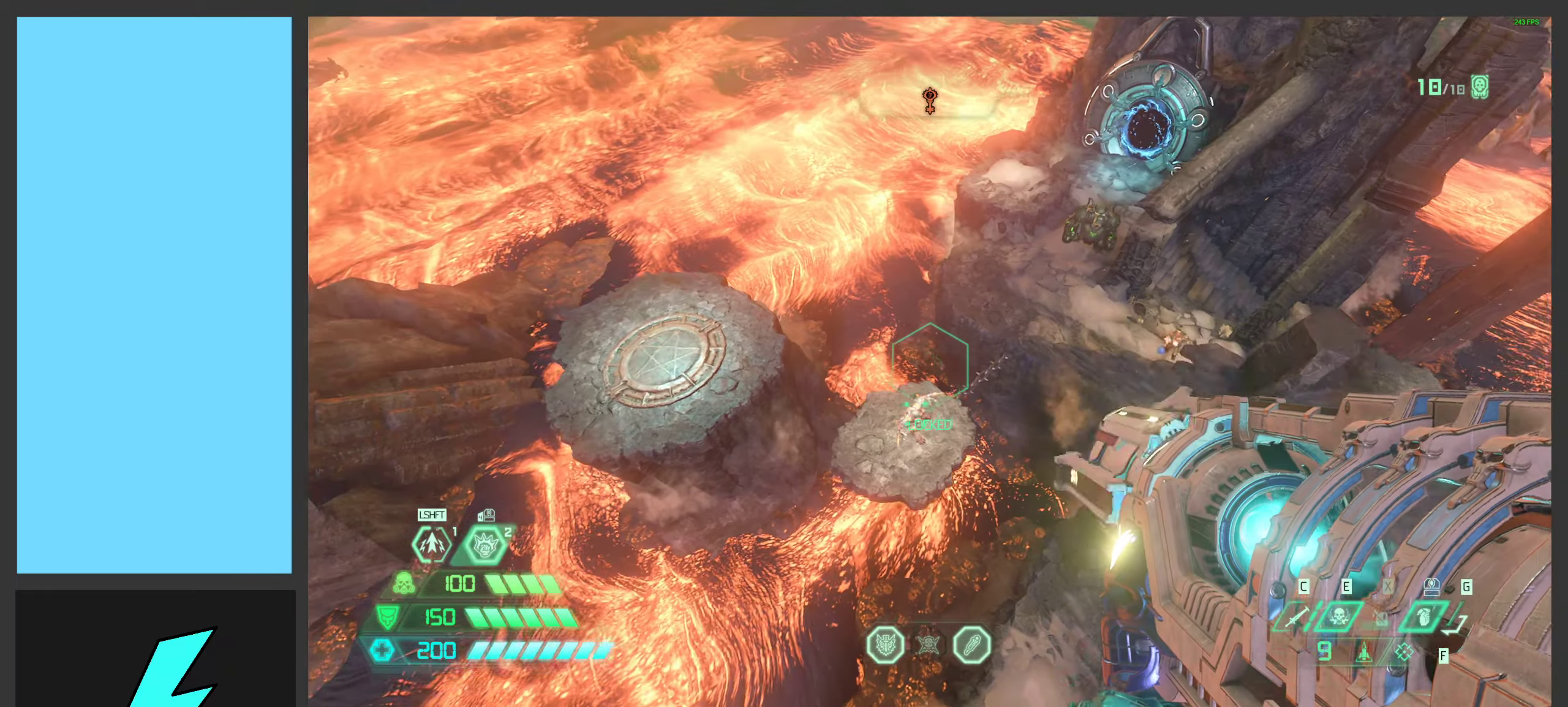
{"keys": ["a", "space"], "mouse": ["left", "right"], "events": [[183, "w", "down"], [350, "mouse_left", "down"], [383, "space", "down"], [450, "w", "up"]]}
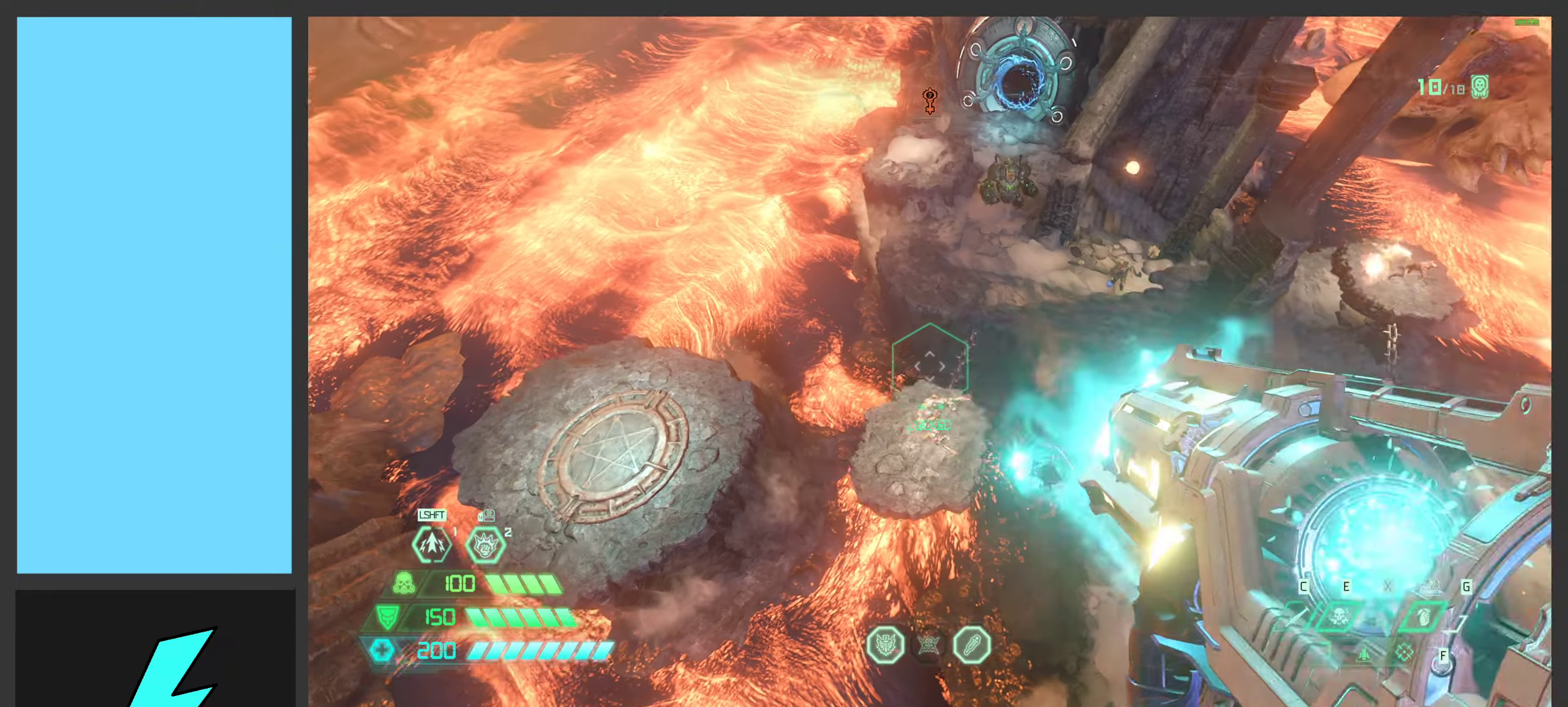
{"keys": ["a", "space"], "mouse": [], "events": [[33, "mouse_left", "up"], [83, "space", "up"], [100, "mouse_right", "up"], [167, "2", "down"], [267, "2", "up"], [367, "space", "down"]]}
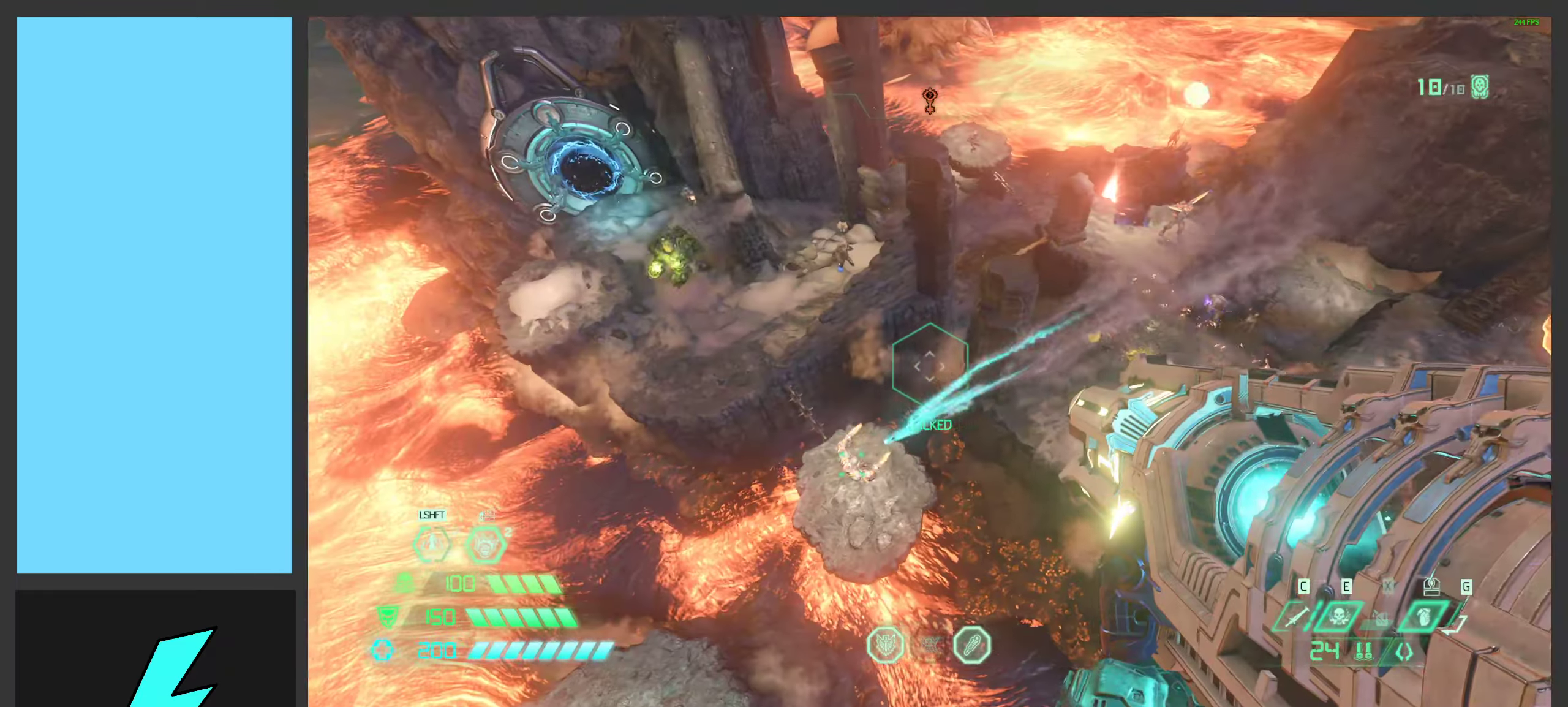
{"keys": ["d", "w"], "mouse": [], "events": [[33, "space", "up"], [283, "a", "up"], [450, "d", "down"], [467, "w", "down"]]}
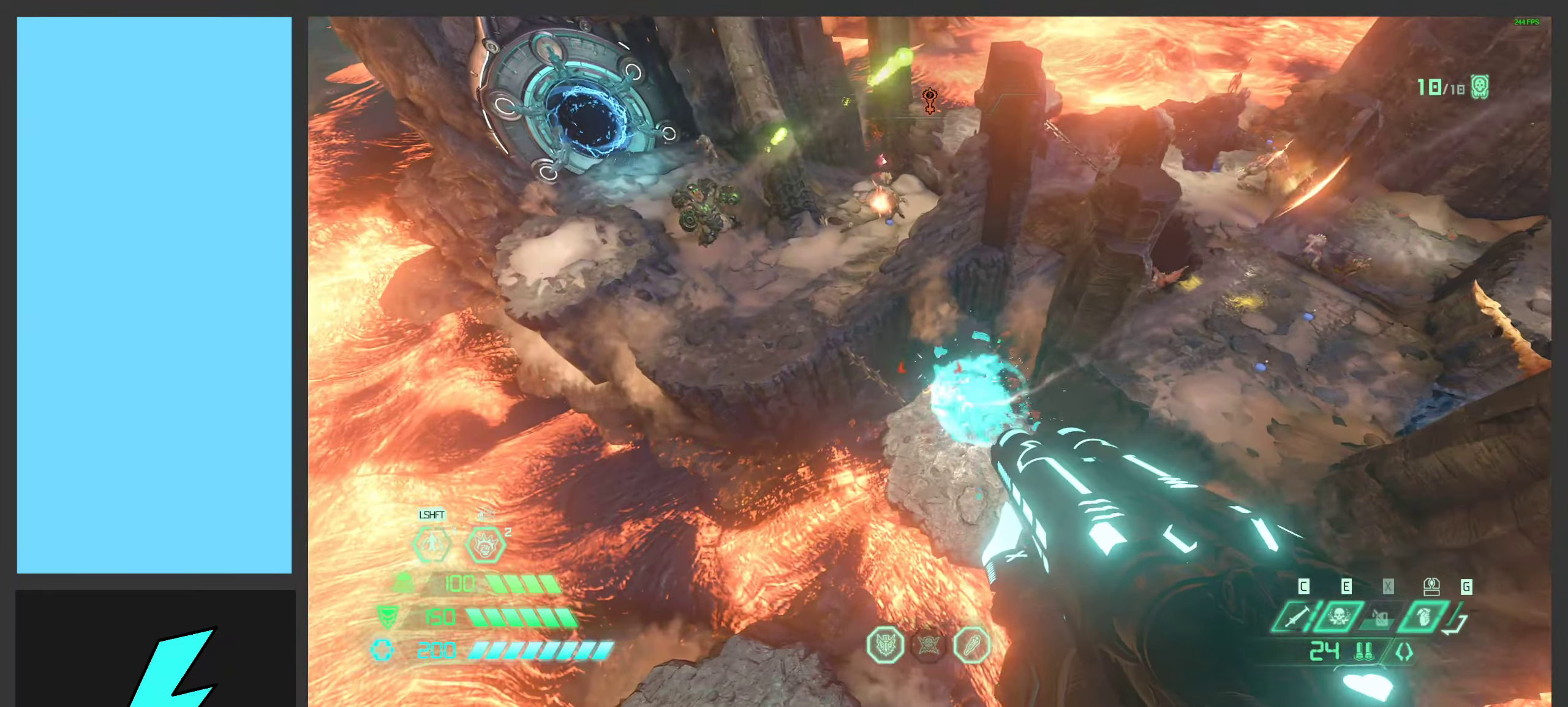
{"keys": [], "mouse": ["mb4"], "events": [[283, "d", "up"], [467, "mouse_mb4", "down"], [500, "w", "up"]]}
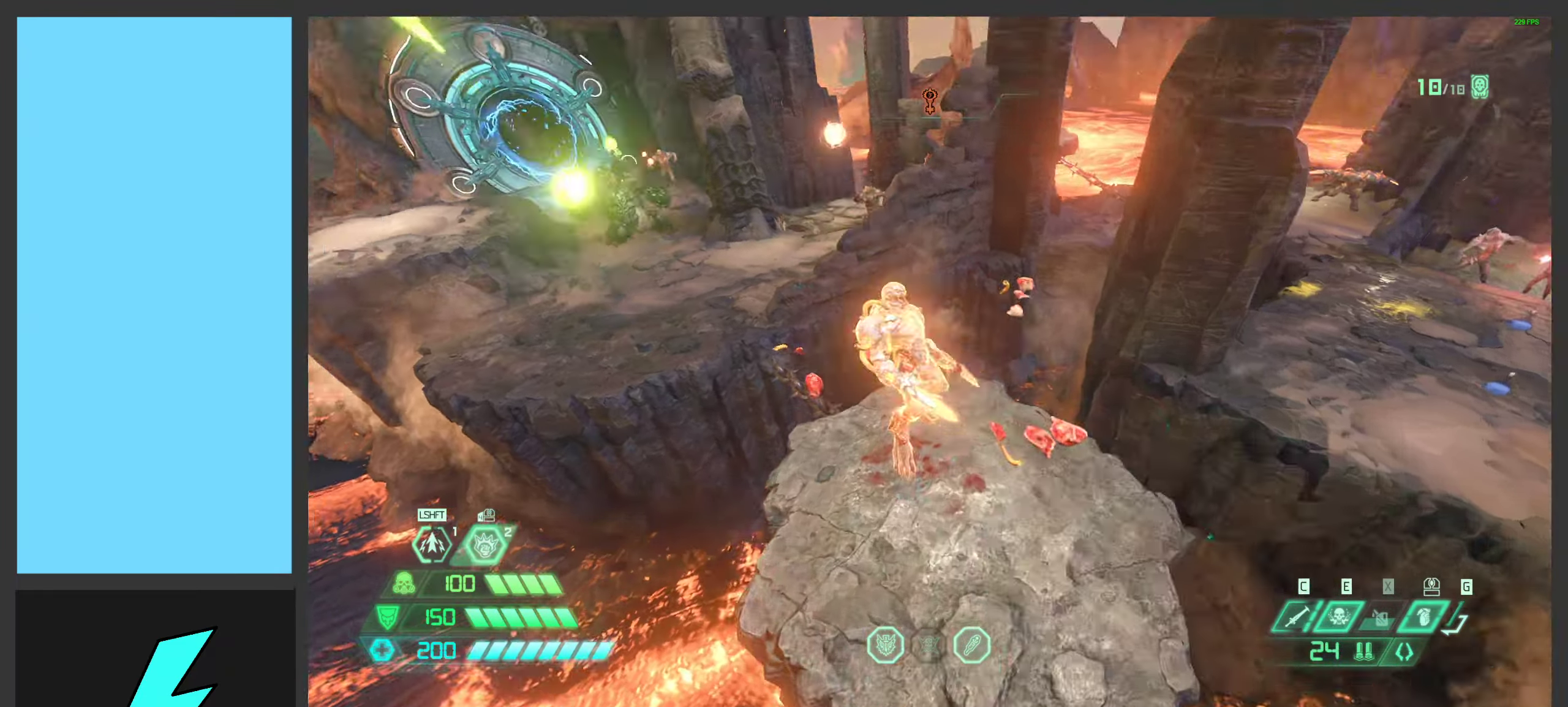
{"keys": [], "mouse": [], "events": [[133, "mouse_mb4", "up"]]}